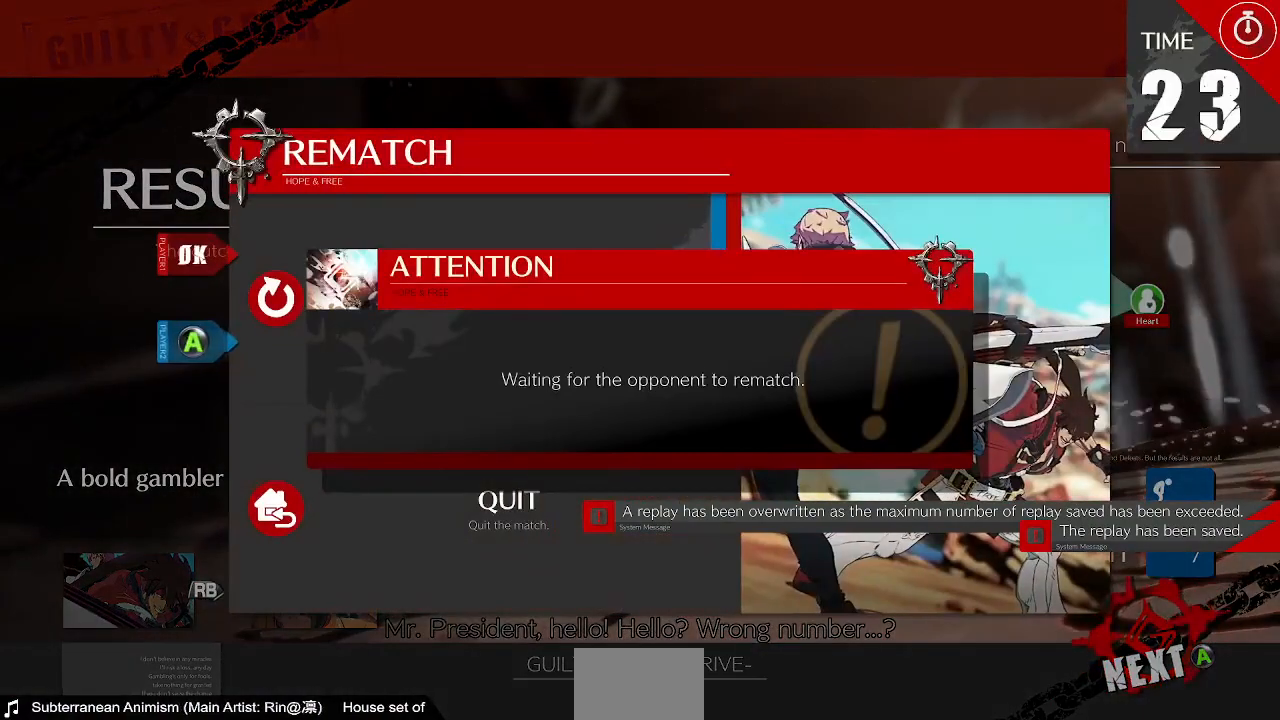
Gameplay with a controller (arcade stick); each line is a JSON object with the inputs held at the frame after it (dt_ms = milliseconds from this image to that frame). "events" lists button and stick changes between this image and that frame as [ms after this image, input, new state], when the widget could be followed in between. Not read: L3 R3 SELECT START.
{"dt_ms": 520, "buttons": [], "events": [[120, "CROSS", "up"], [200, "CROSS", "down"], [320, "CROSS", "up"]]}
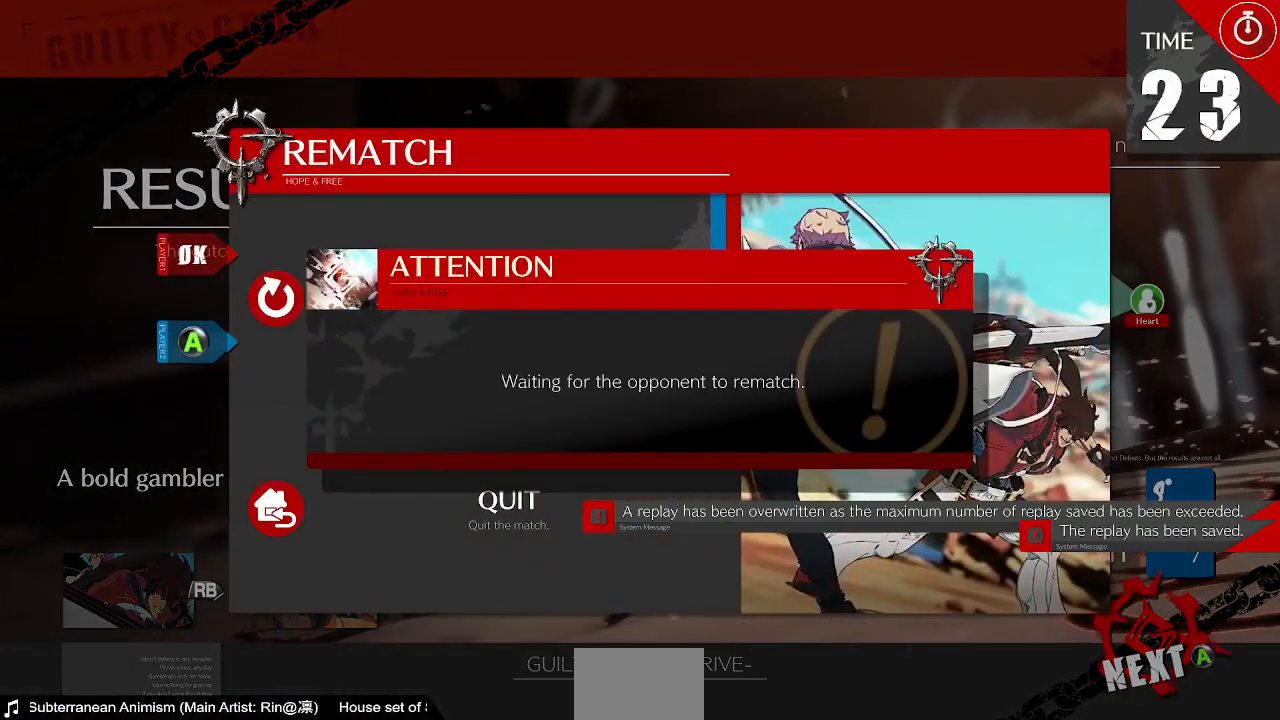
{"dt_ms": 480, "buttons": ["CROSS"], "events": [[40, "CROSS", "down"], [200, "CROSS", "up"], [440, "CROSS", "down"]]}
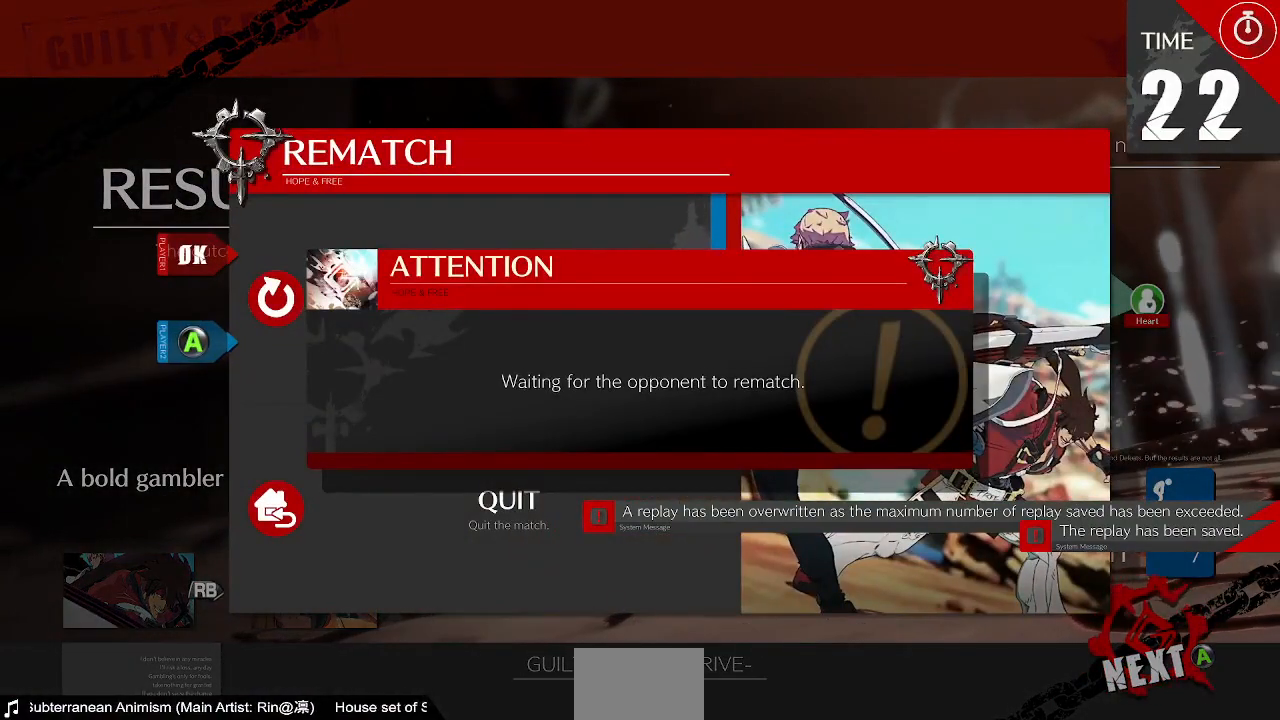
{"dt_ms": 520, "buttons": [], "events": [[40, "CROSS", "up"]]}
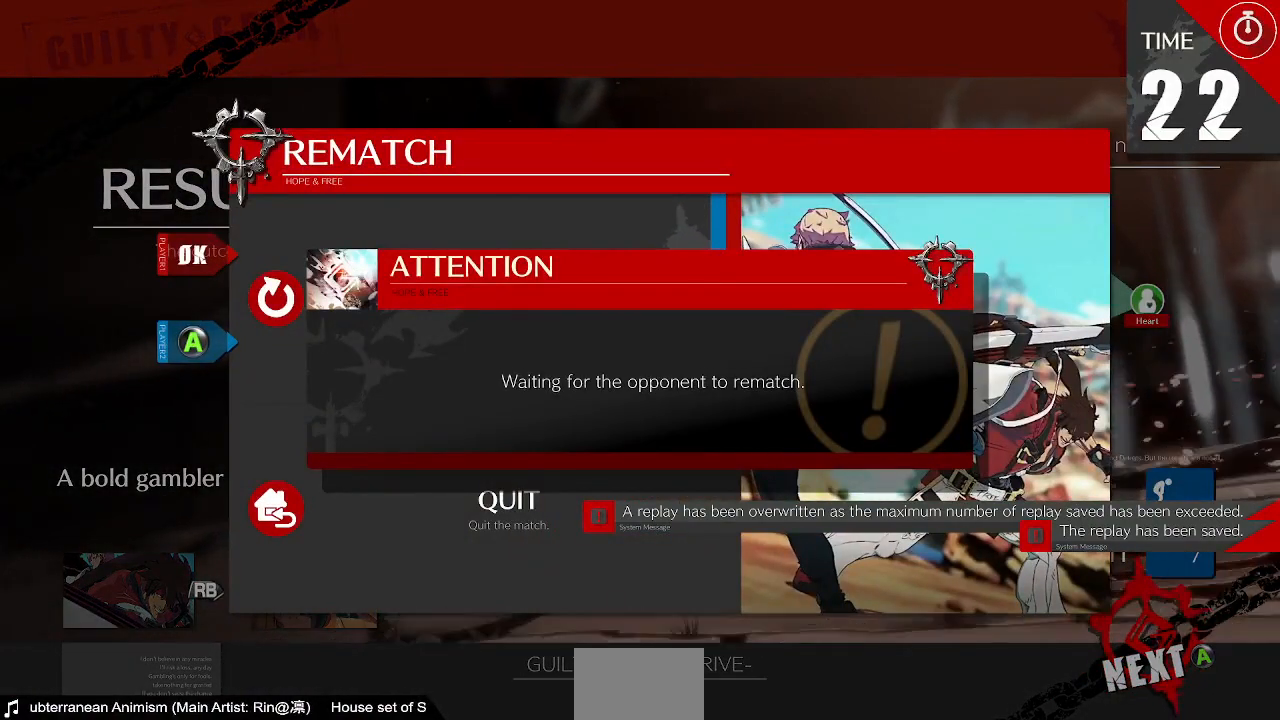
{"dt_ms": 480, "buttons": [], "events": [[280, "CROSS", "down"], [480, "CROSS", "up"]]}
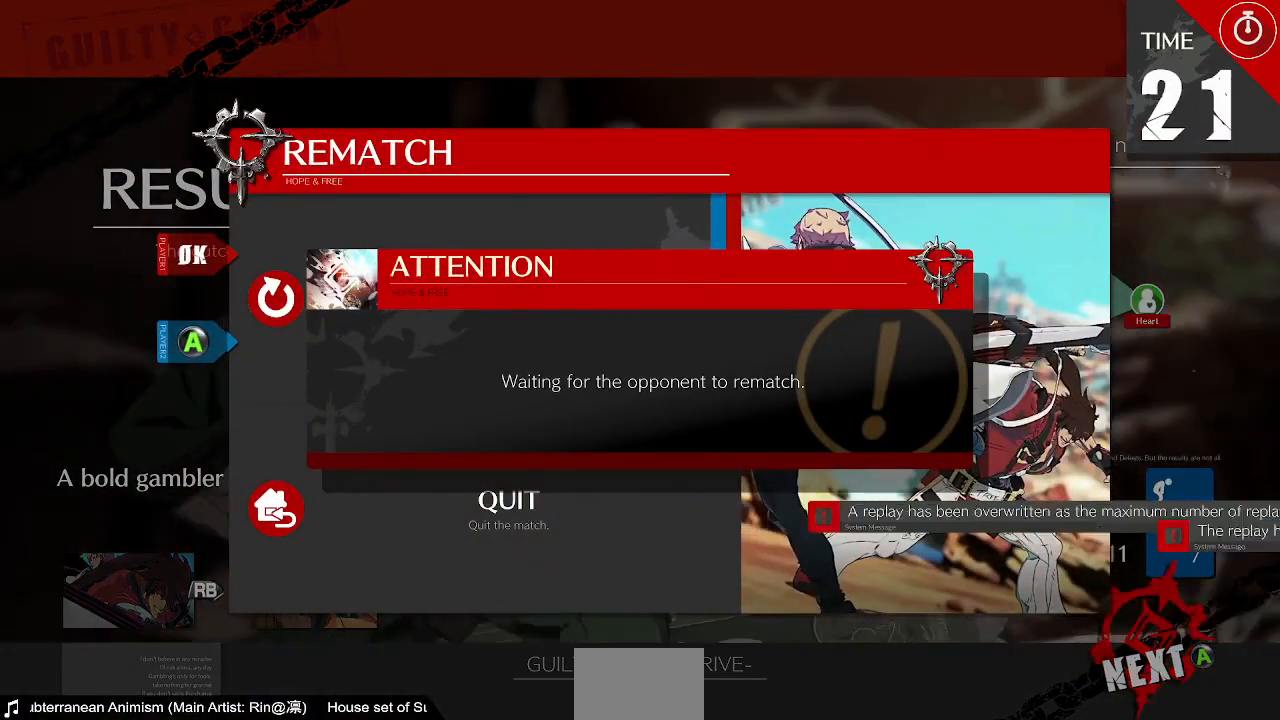
{"dt_ms": 520, "buttons": [], "events": []}
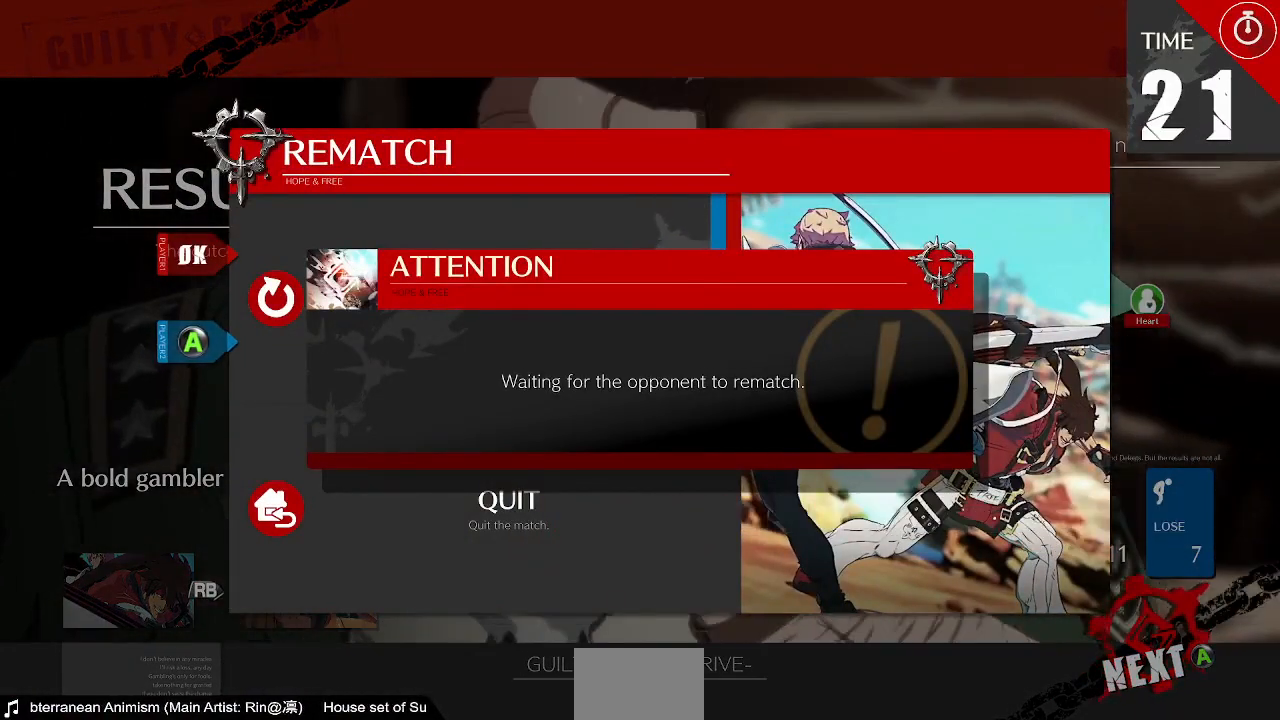
{"dt_ms": 1000, "buttons": ["CROSS"]}